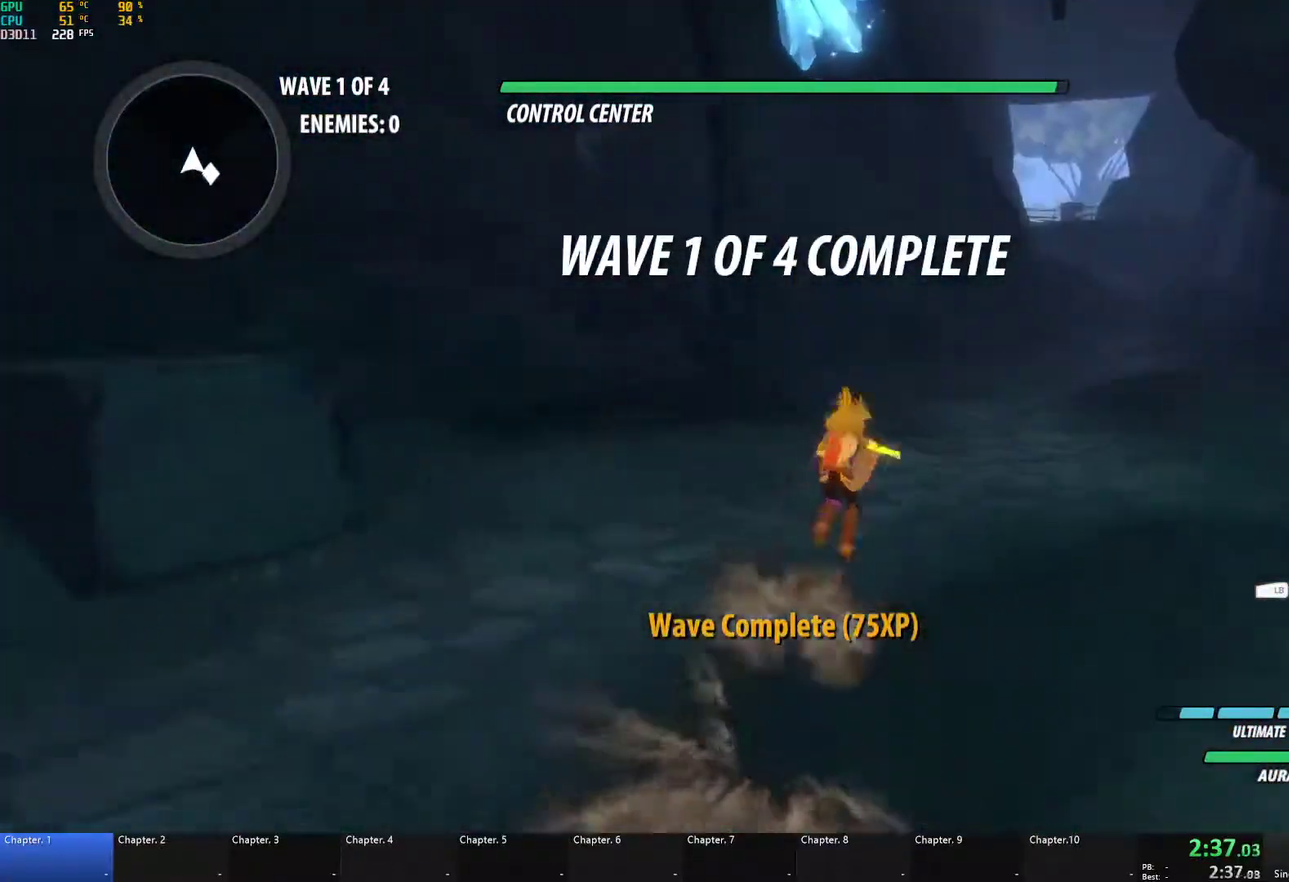
Gameplay with a controller (Xbox layout); each line is a JSON object with the inputs held at the frame after it. "events" lists button and stick changes between this image and that frame as [ms after this image, input, new state], when the widget could be followed in between.
{"buttons": ["B", "L1"], "left_stick": "up-right", "right_stick": "center", "events": [[33, "A", "up"], [33, "L1", "down"], [33, "Y", "down"], [50, "B", "down"], [100, "Y", "up"], [133, "L1", "up"], [150, "B", "up"], [167, "left_stick", "up-right"], [183, "A", "down"], [200, "L1", "down"], [233, "A", "up"], [233, "Y", "down"], [250, "B", "down"], [283, "Y", "up"], [317, "L1", "up"], [350, "B", "up"], [400, "L1", "down"], [400, "Y", "down"], [450, "B", "down"], [467, "Y", "up"]]}
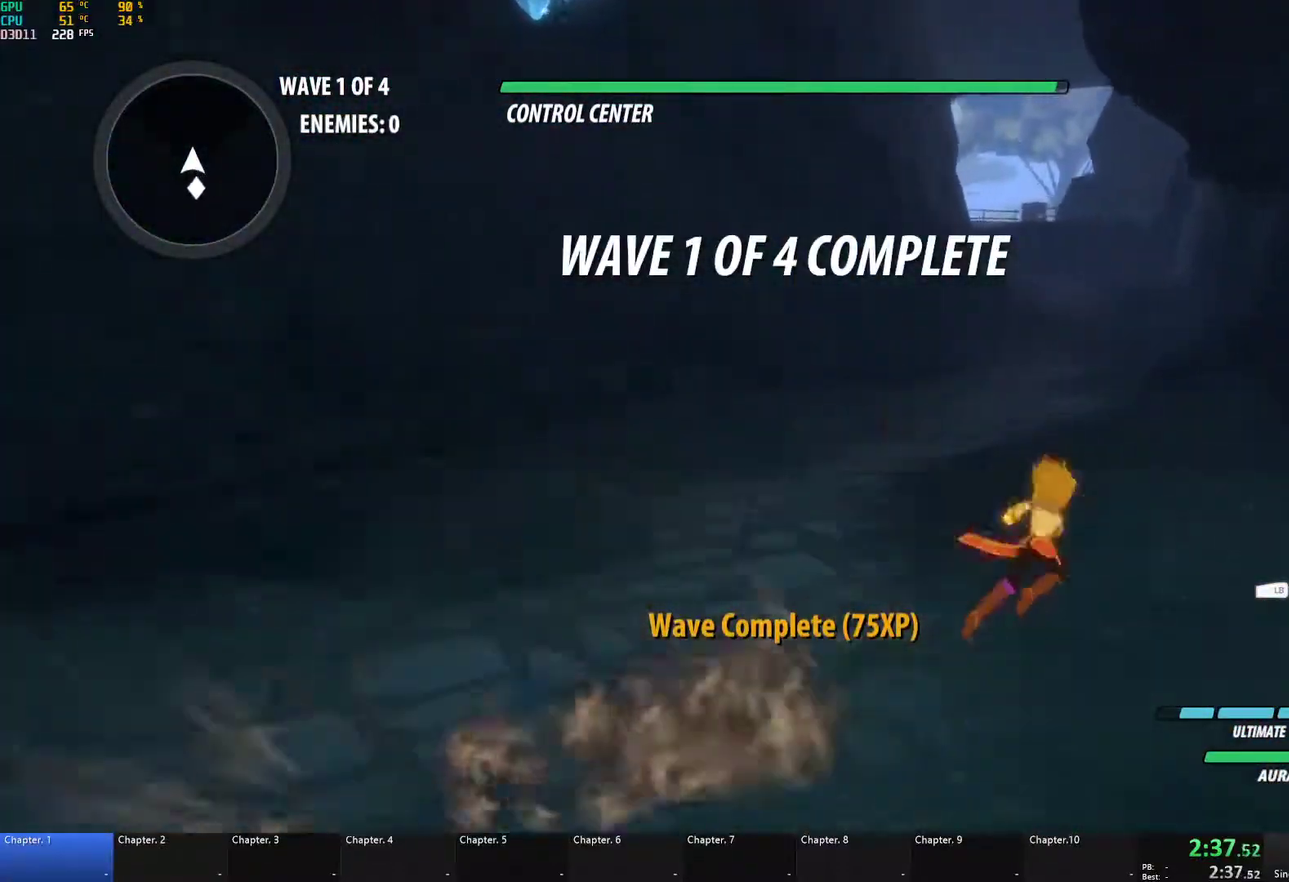
{"buttons": ["Y", "L1"], "left_stick": "down-right", "right_stick": "center", "events": [[17, "B", "up"], [17, "L1", "up"], [50, "A", "down"], [83, "L1", "down"], [100, "A", "up"], [100, "Y", "down"], [133, "B", "down"], [167, "Y", "up"], [200, "L1", "up"], [217, "B", "up"], [233, "A", "down"], [233, "left_stick", "right"], [283, "A", "up"], [283, "L1", "down"], [283, "Y", "down"], [333, "B", "down"], [333, "Y", "up"], [400, "B", "up"], [400, "L1", "up"], [467, "L1", "down"], [467, "Y", "down"], [467, "left_stick", "down-right"]]}
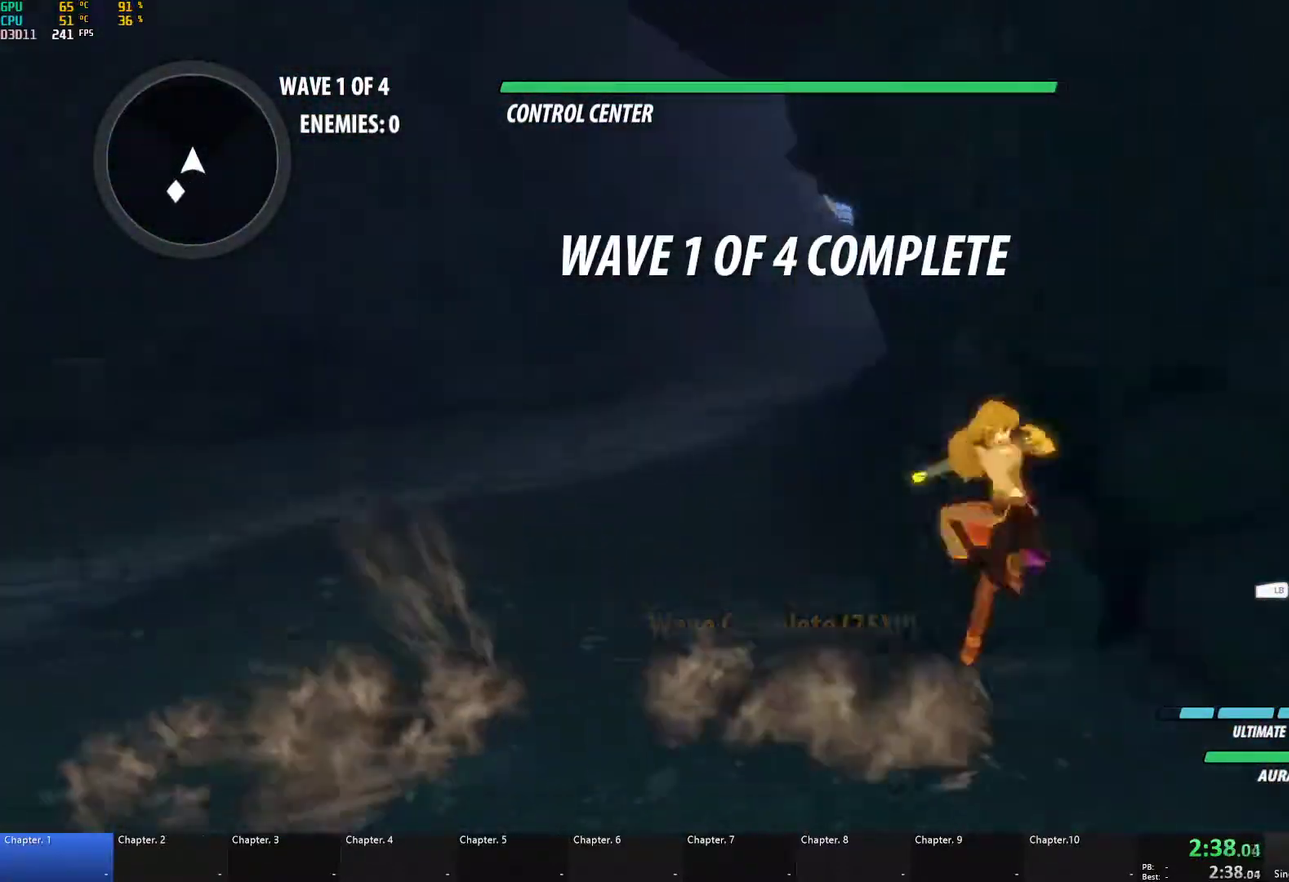
{"buttons": [], "left_stick": "center", "right_stick": "down-right", "events": [[17, "B", "down"], [50, "Y", "up"], [83, "L1", "up"], [100, "B", "up"], [150, "L1", "down"], [167, "Y", "down"], [233, "B", "down"], [250, "Y", "up"], [317, "L1", "up"], [333, "B", "up"], [333, "left_stick", "right"], [417, "left_stick", "center"], [483, "right_stick", "down-right"]]}
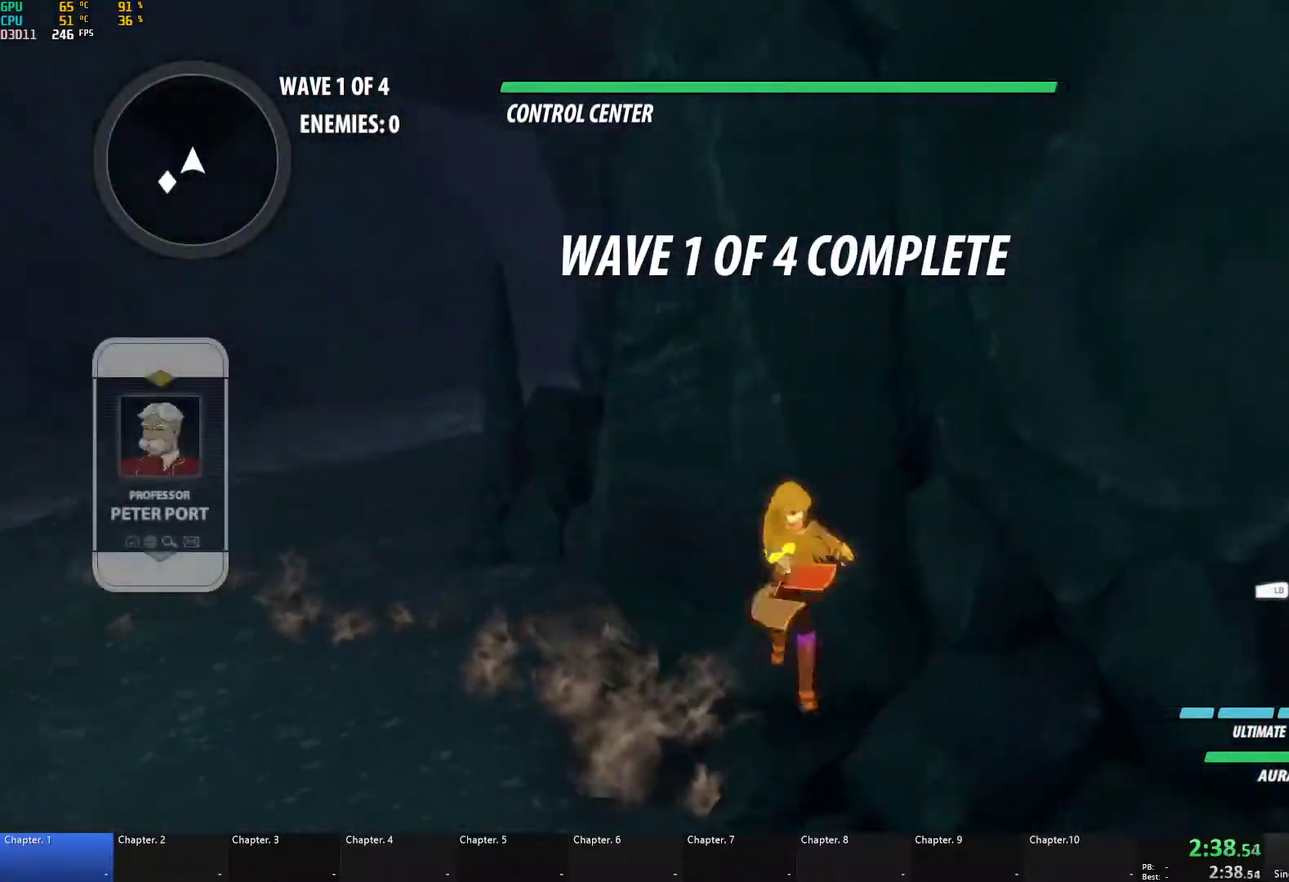
{"buttons": [], "left_stick": "down-left", "right_stick": "center"}
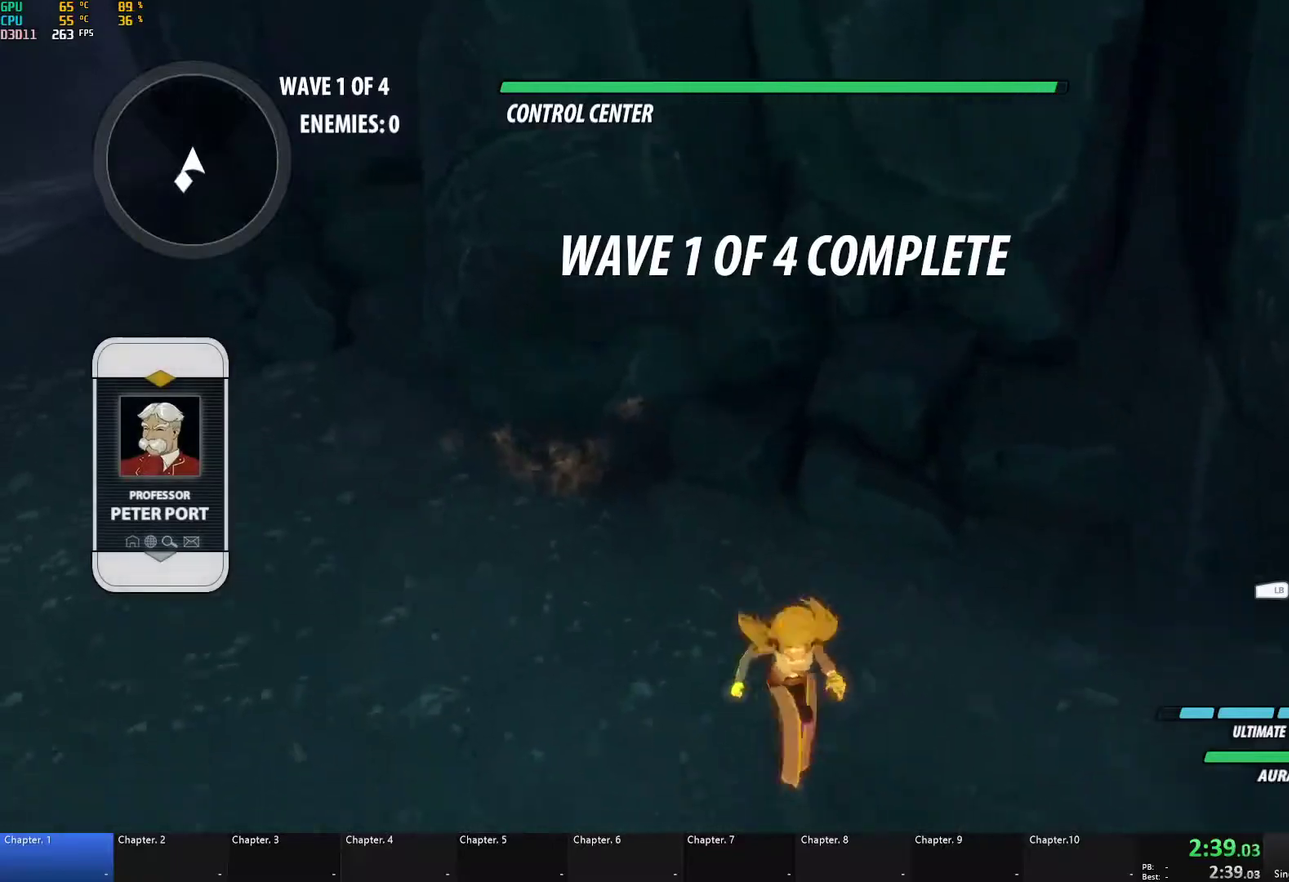
{"buttons": [], "left_stick": "center", "right_stick": "center"}
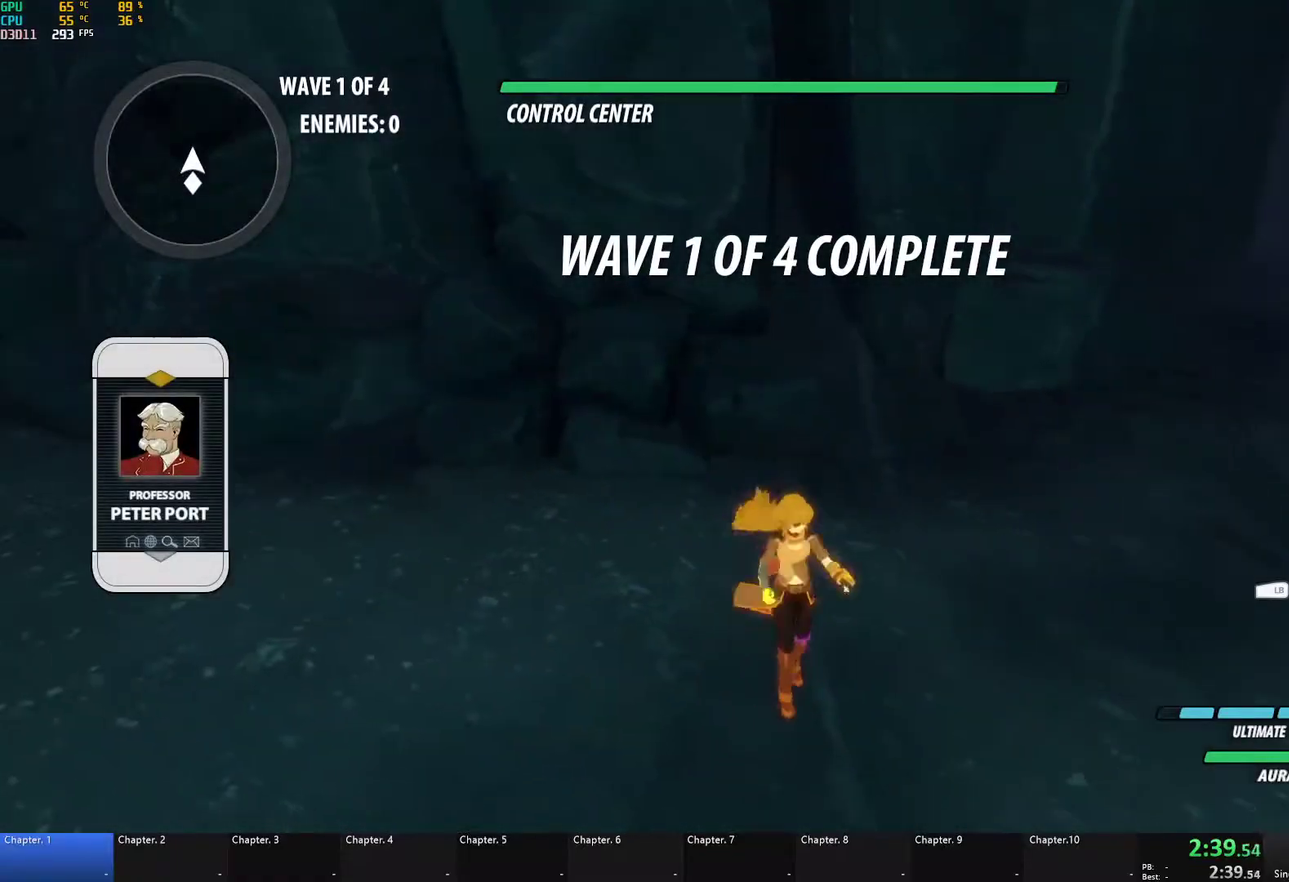
{"buttons": [], "left_stick": "left", "right_stick": "center", "events": [[50, "left_stick", "up-left"], [133, "right_stick", "left"], [217, "left_stick", "center"], [250, "right_stick", "center"], [367, "left_stick", "left"], [417, "left_stick", "up-left"], [467, "left_stick", "left"]]}
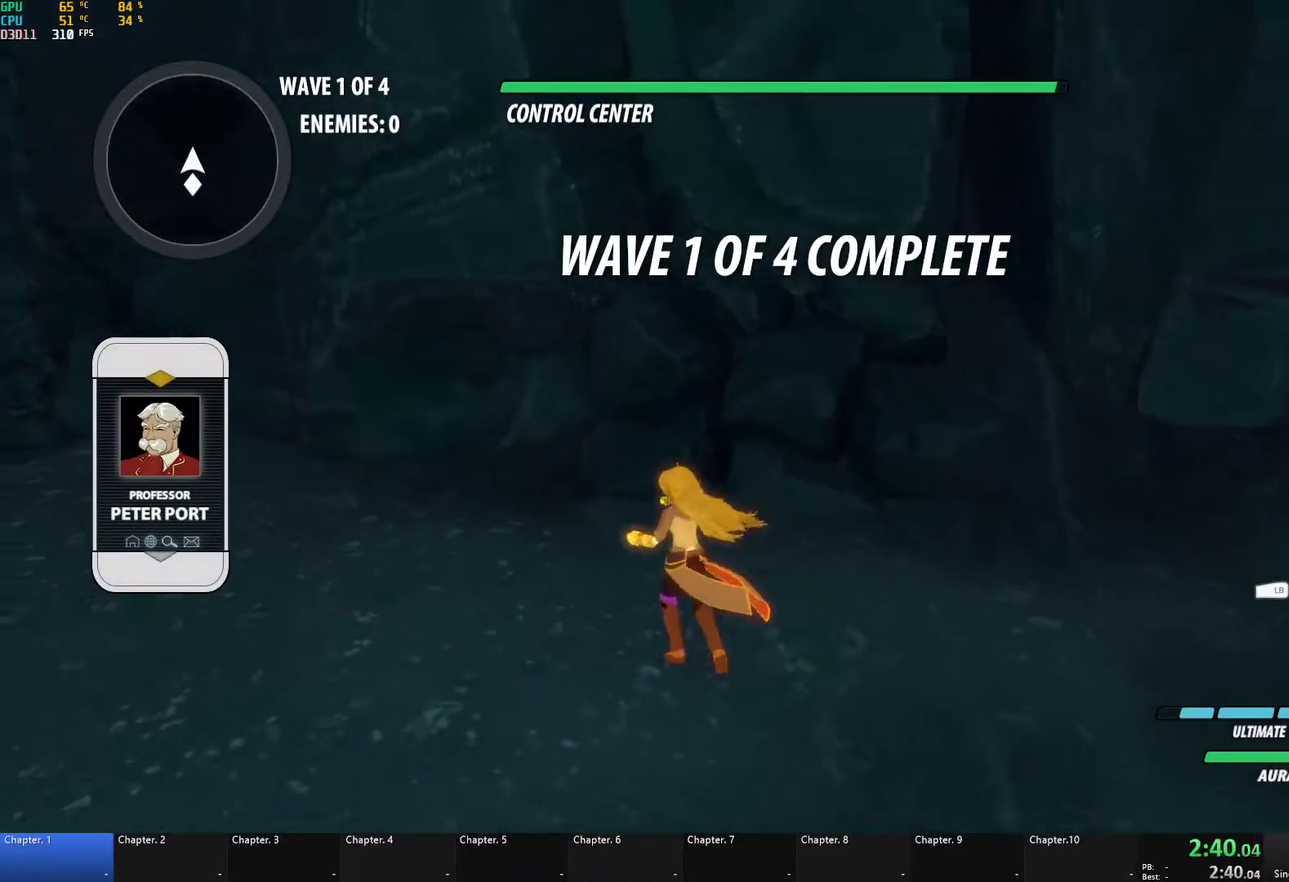
{"buttons": [], "left_stick": "center", "right_stick": "right", "events": [[167, "left_stick", "up-right"], [317, "left_stick", "center"], [483, "right_stick", "right"]]}
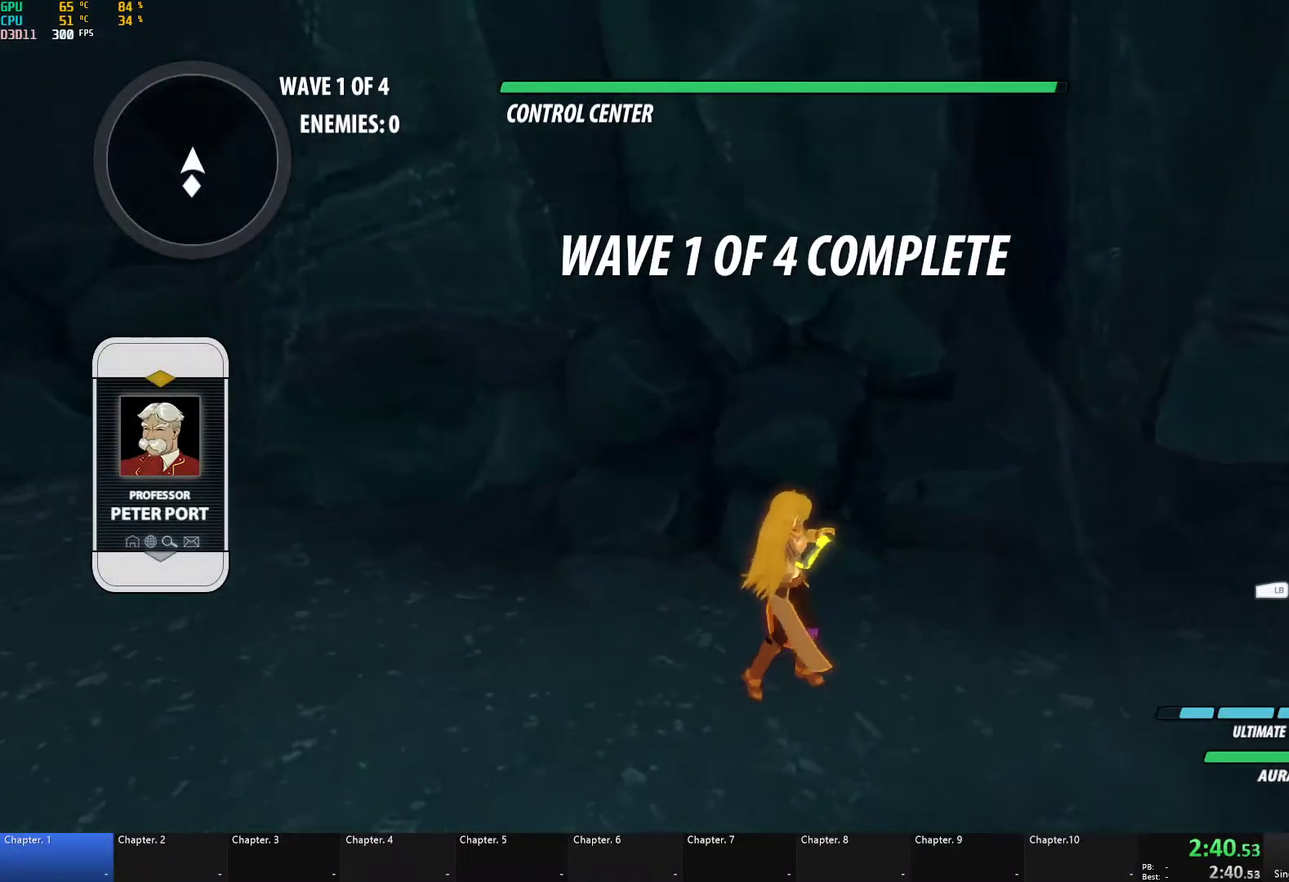
{"buttons": [], "left_stick": "center", "right_stick": "center", "events": [[267, "right_stick", "center"]]}
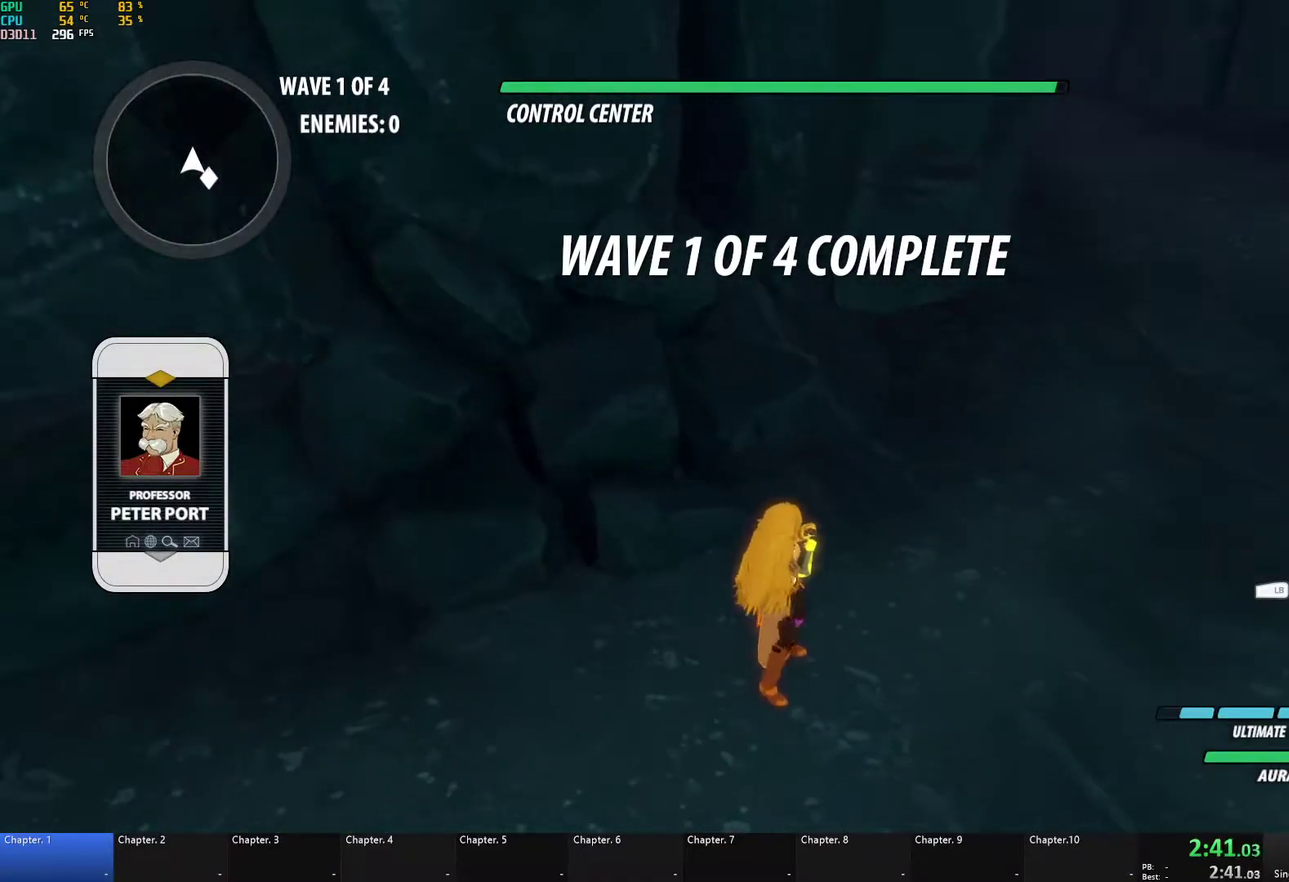
{"buttons": [], "left_stick": "down-left", "right_stick": "center", "events": [[100, "left_stick", "down"], [500, "left_stick", "down-left"]]}
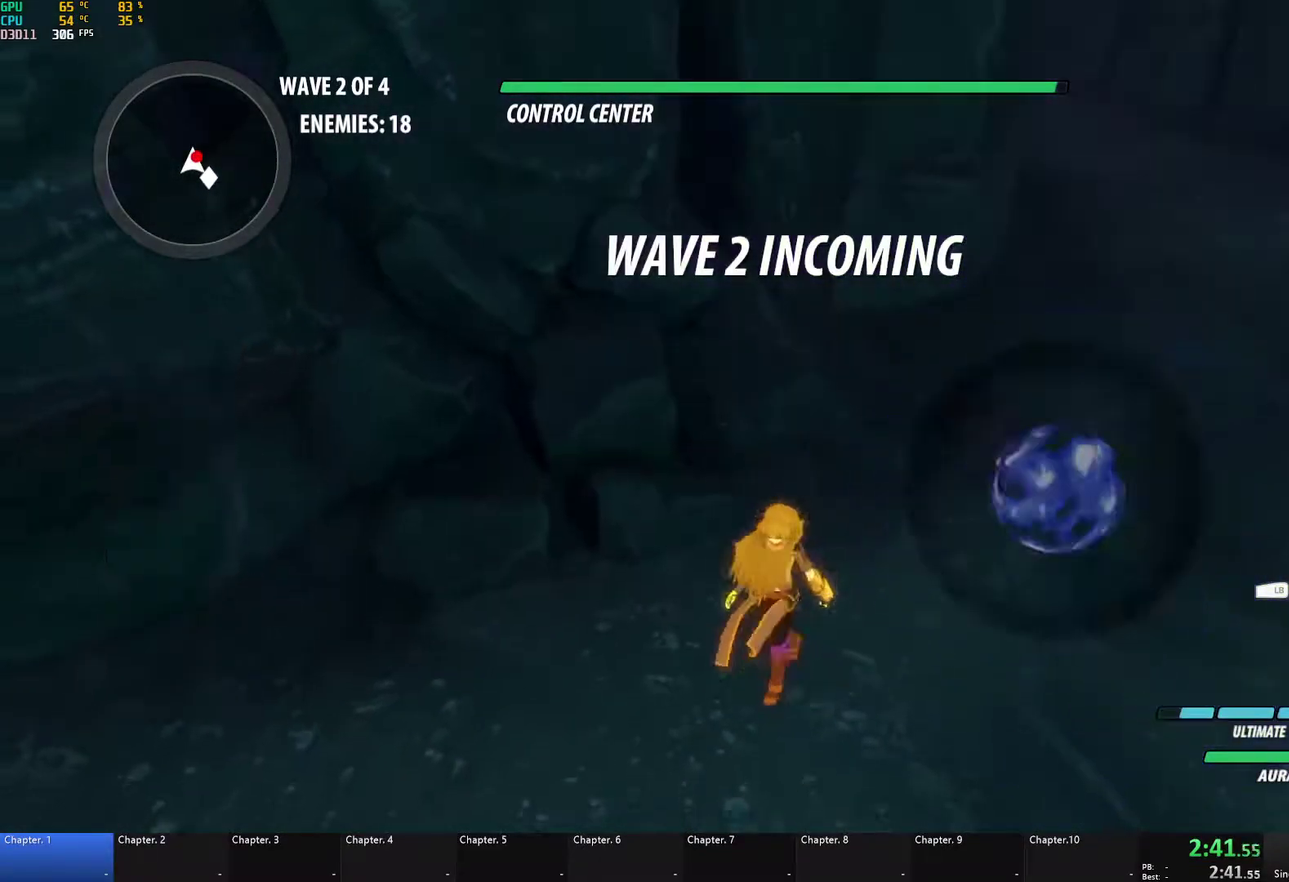
{"buttons": [], "left_stick": "up-right", "right_stick": "center", "events": [[150, "left_stick", "center"], [317, "left_stick", "up-right"]]}
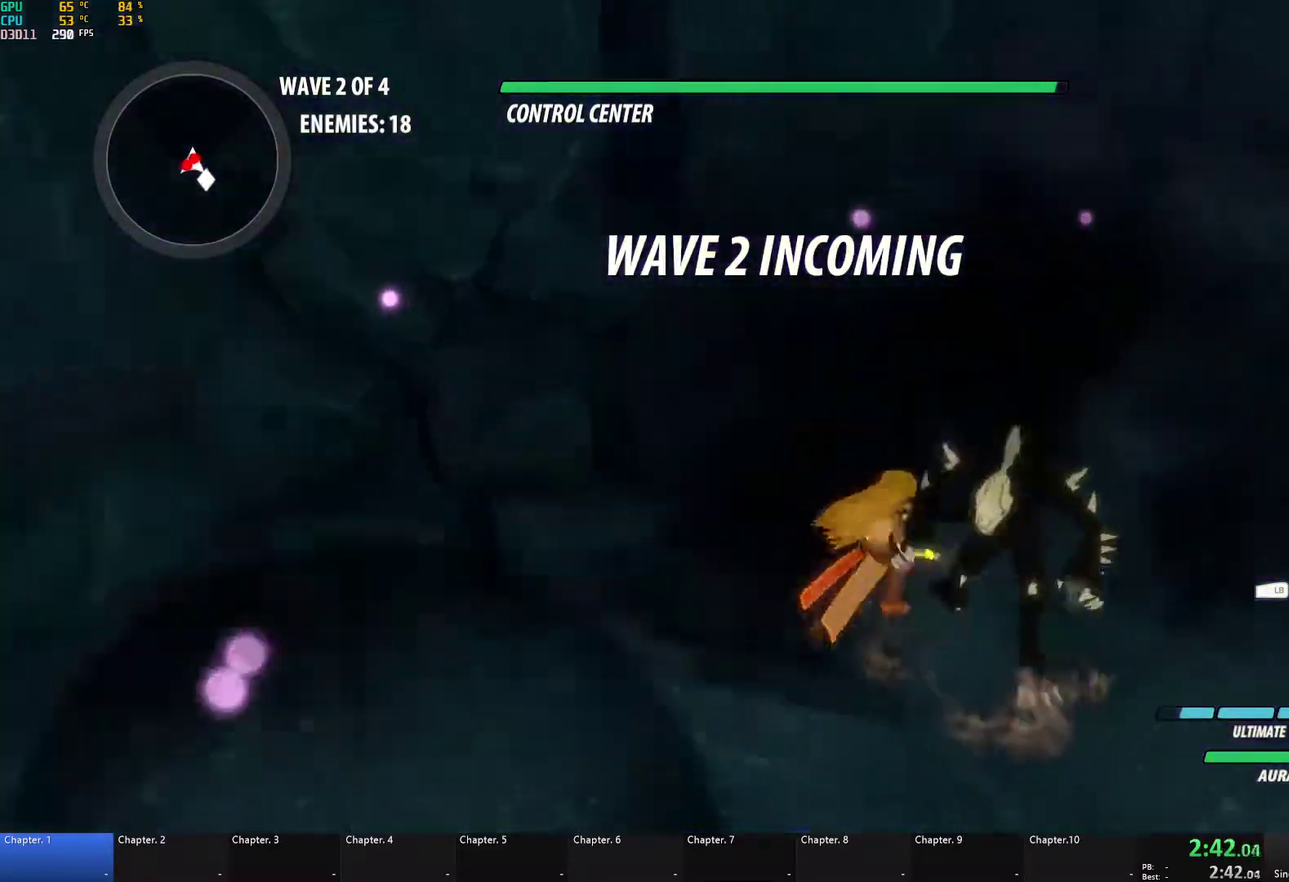
{"buttons": [], "left_stick": "up-right", "right_stick": "center", "events": []}
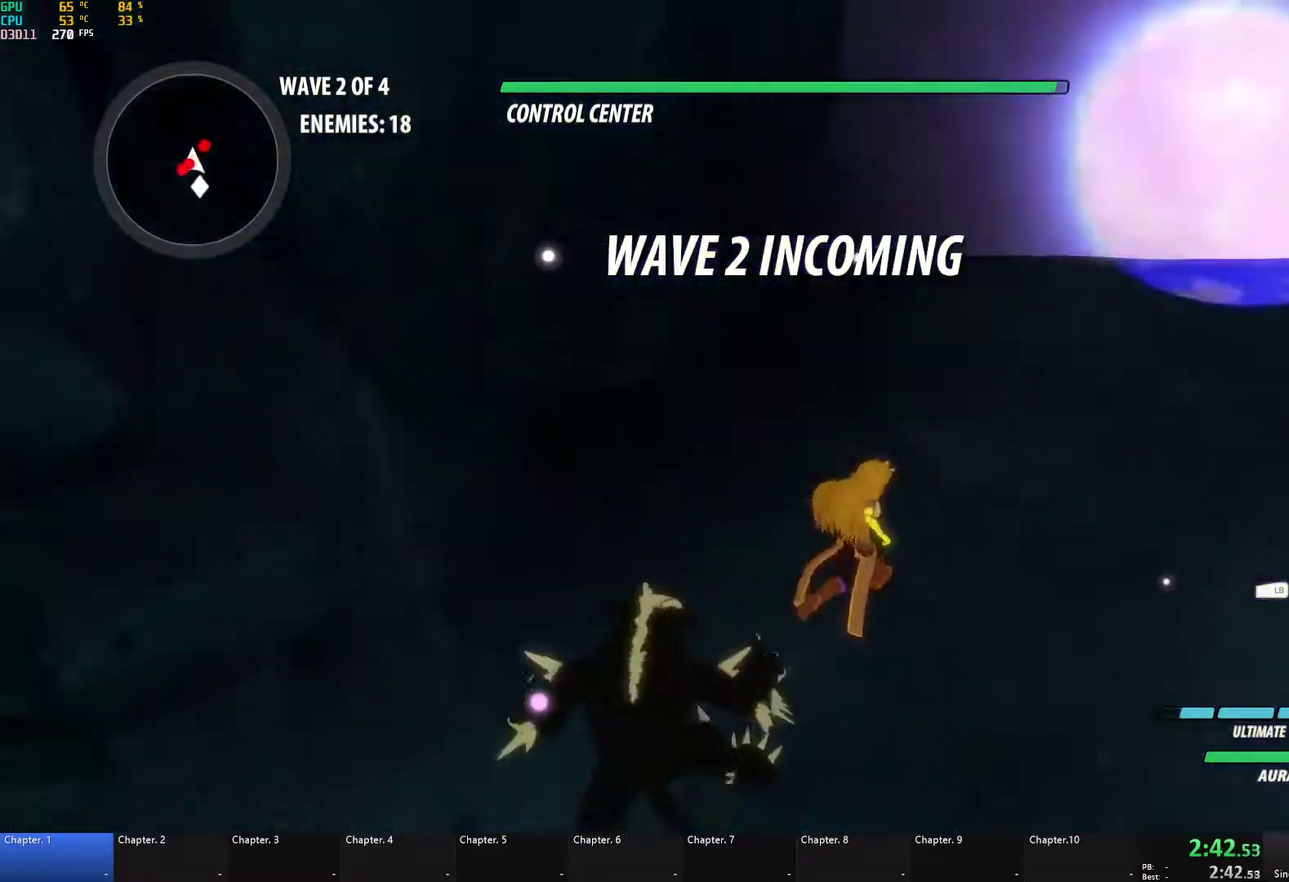
{"buttons": [], "left_stick": "up-right", "right_stick": "center", "events": []}
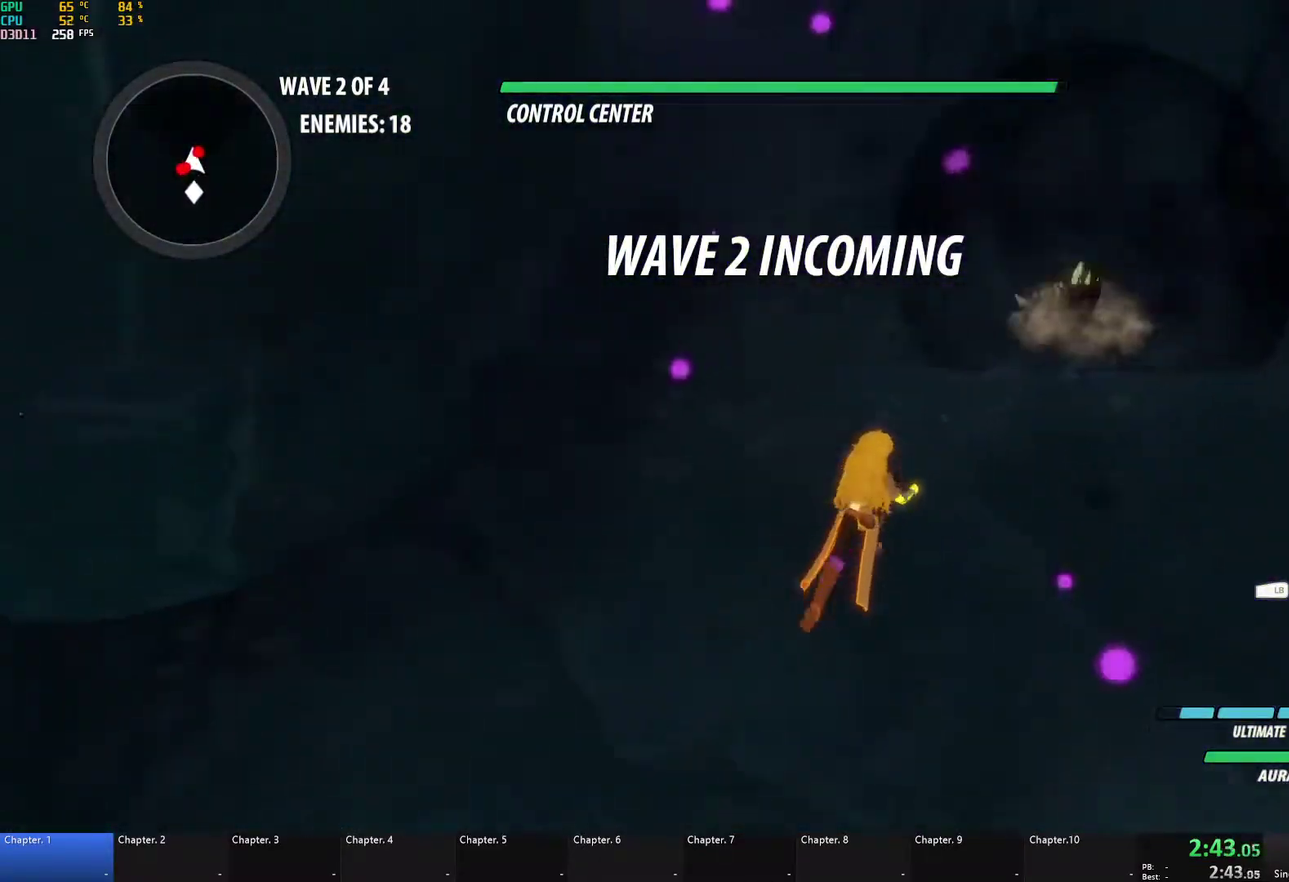
{"buttons": [], "left_stick": "up-right", "right_stick": "right", "events": [[367, "right_stick", "right"]]}
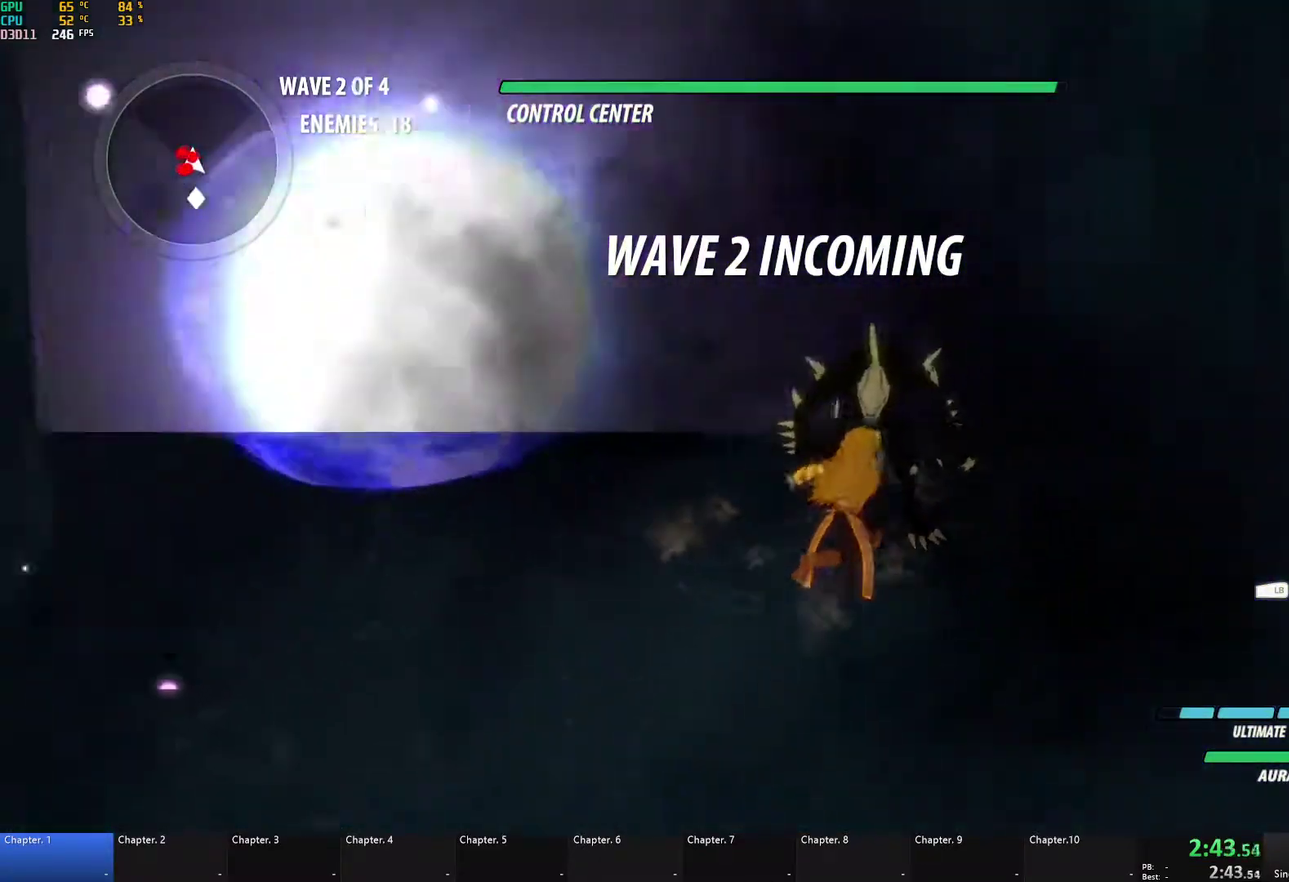
{"buttons": [], "left_stick": "right", "right_stick": "right", "events": [[133, "left_stick", "right"]]}
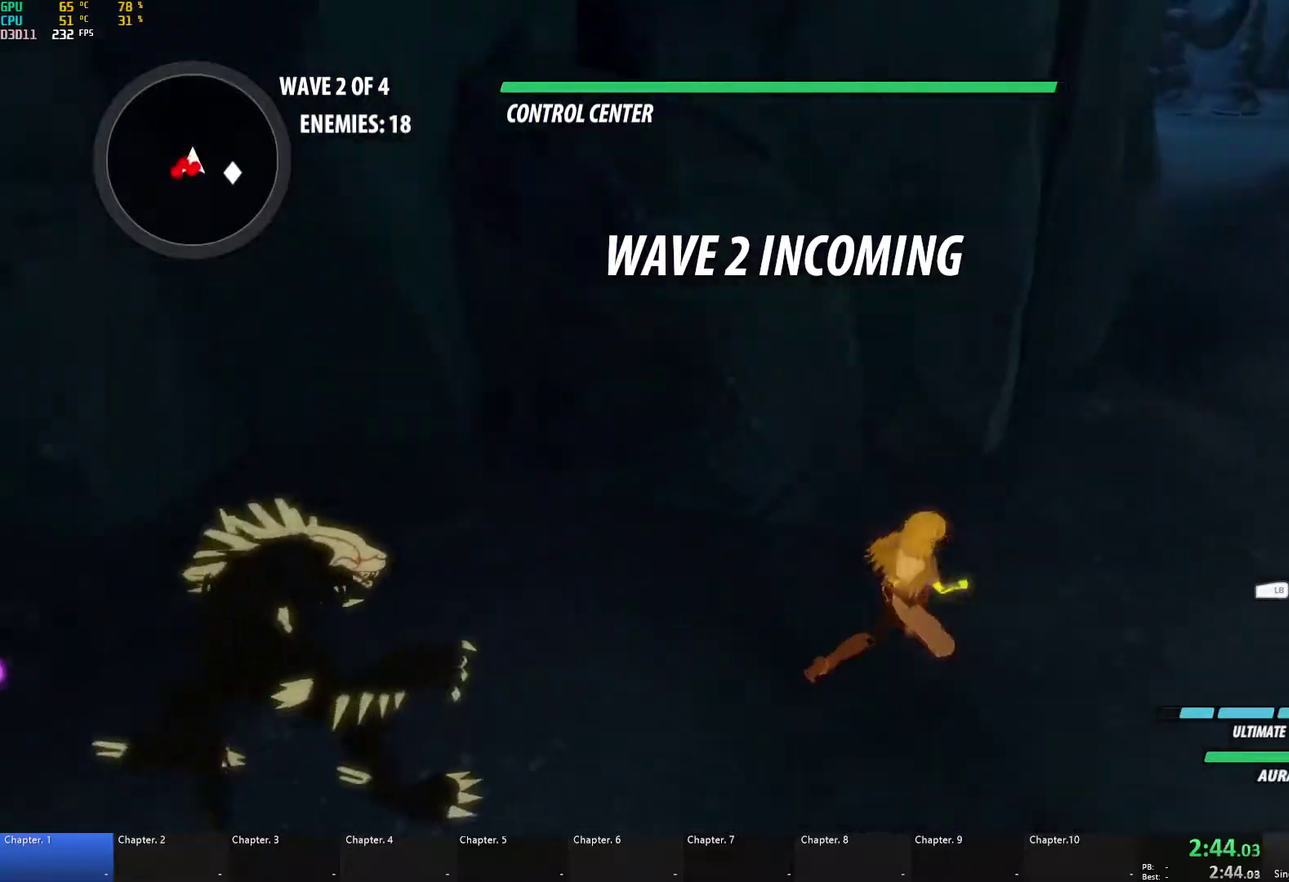
{"buttons": [], "left_stick": "up-right", "right_stick": "center", "events": [[133, "right_stick", "center"], [150, "left_stick", "up-right"]]}
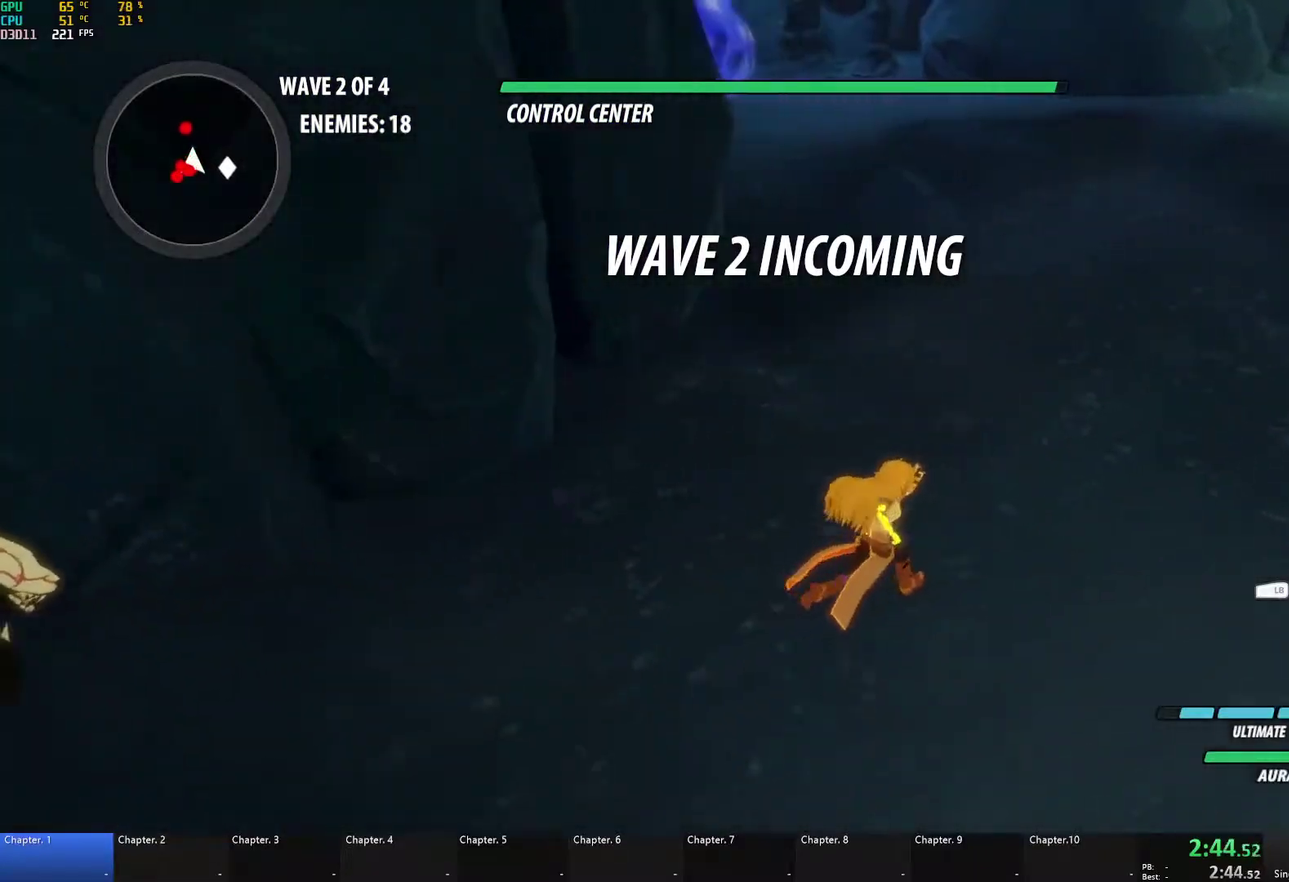
{"buttons": [], "left_stick": "up", "right_stick": "up-left", "events": [[183, "right_stick", "up-left"], [217, "left_stick", "up"]]}
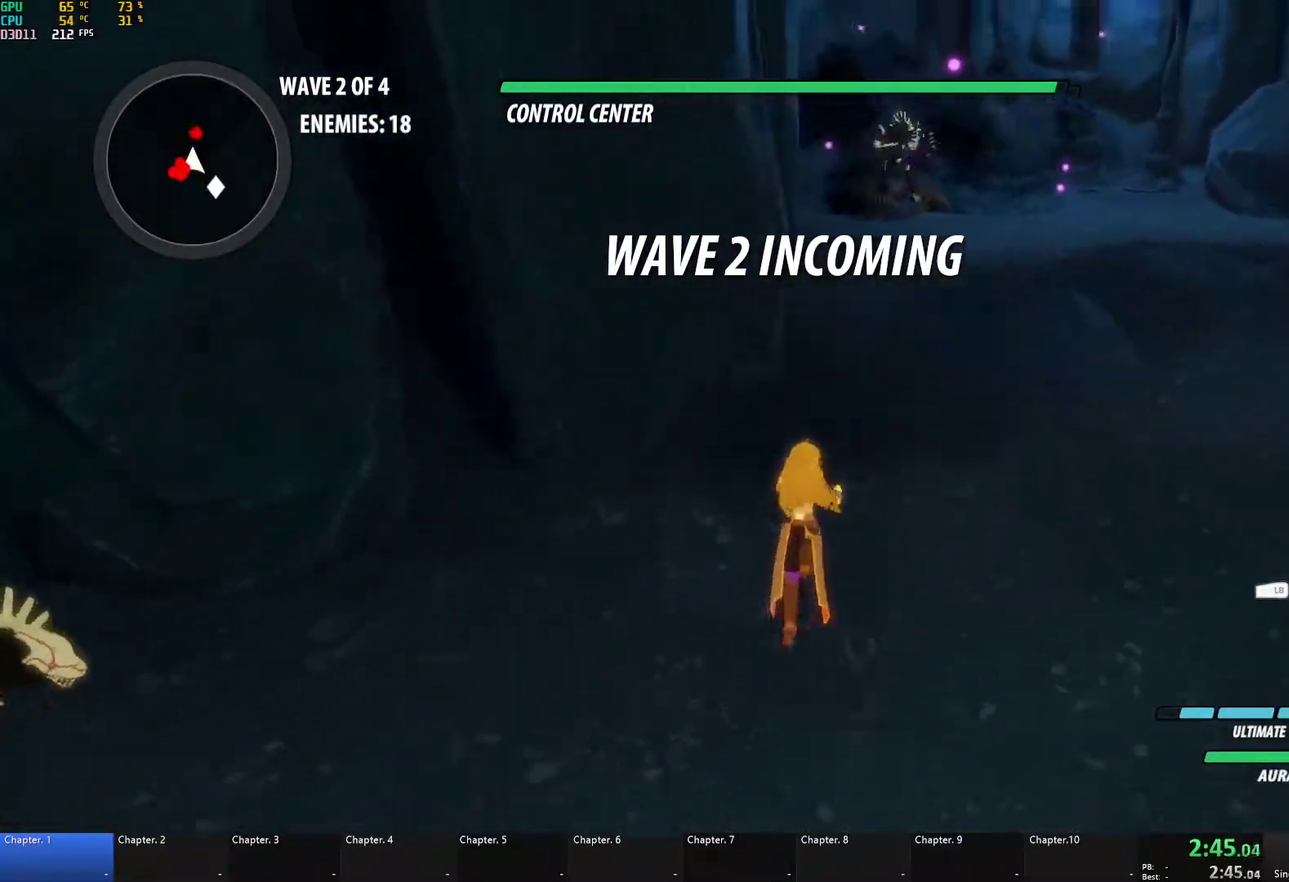
{"buttons": [], "left_stick": "up-right", "right_stick": "center", "events": [[200, "right_stick", "center"], [450, "left_stick", "up-right"]]}
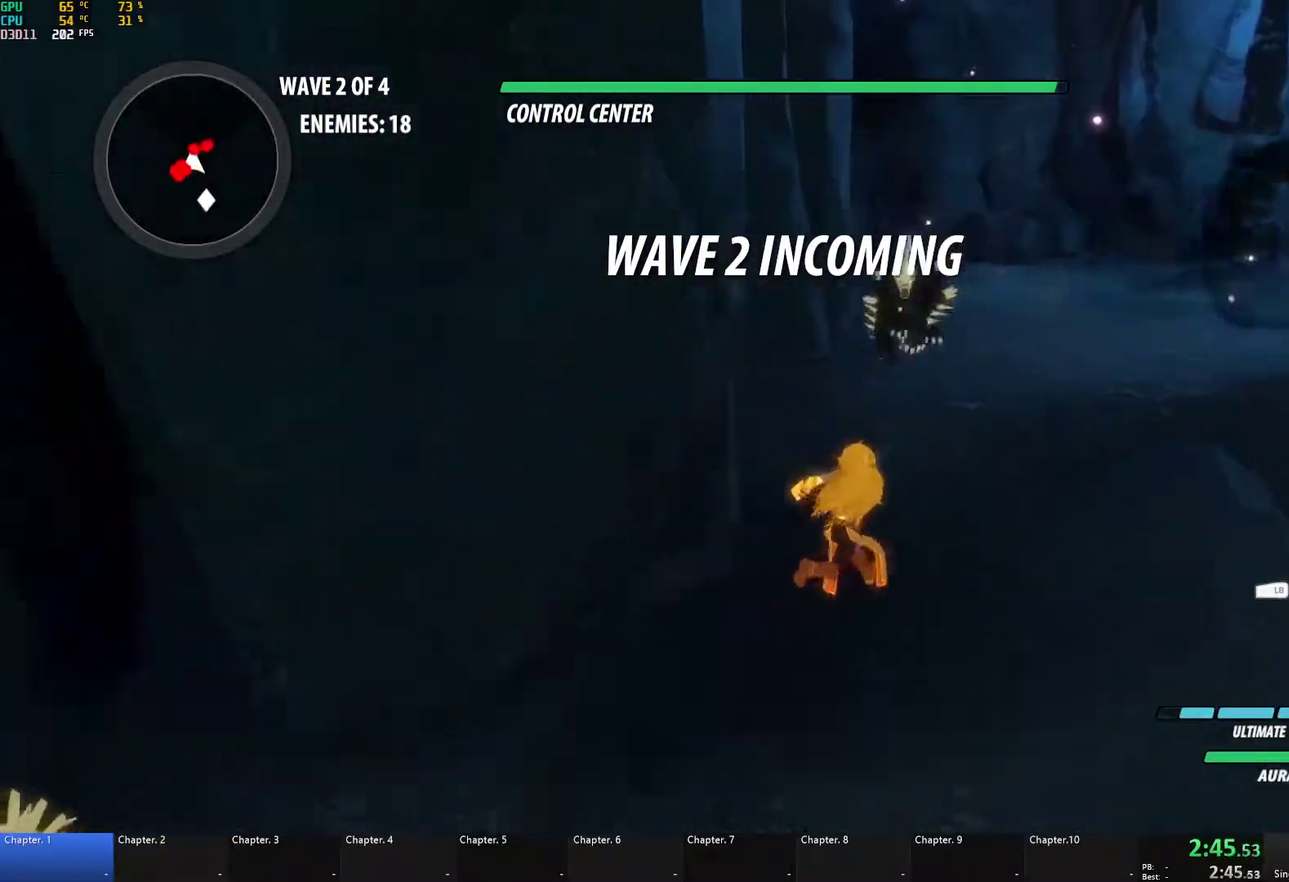
{"buttons": [], "left_stick": "right", "right_stick": "center", "events": [[217, "left_stick", "right"]]}
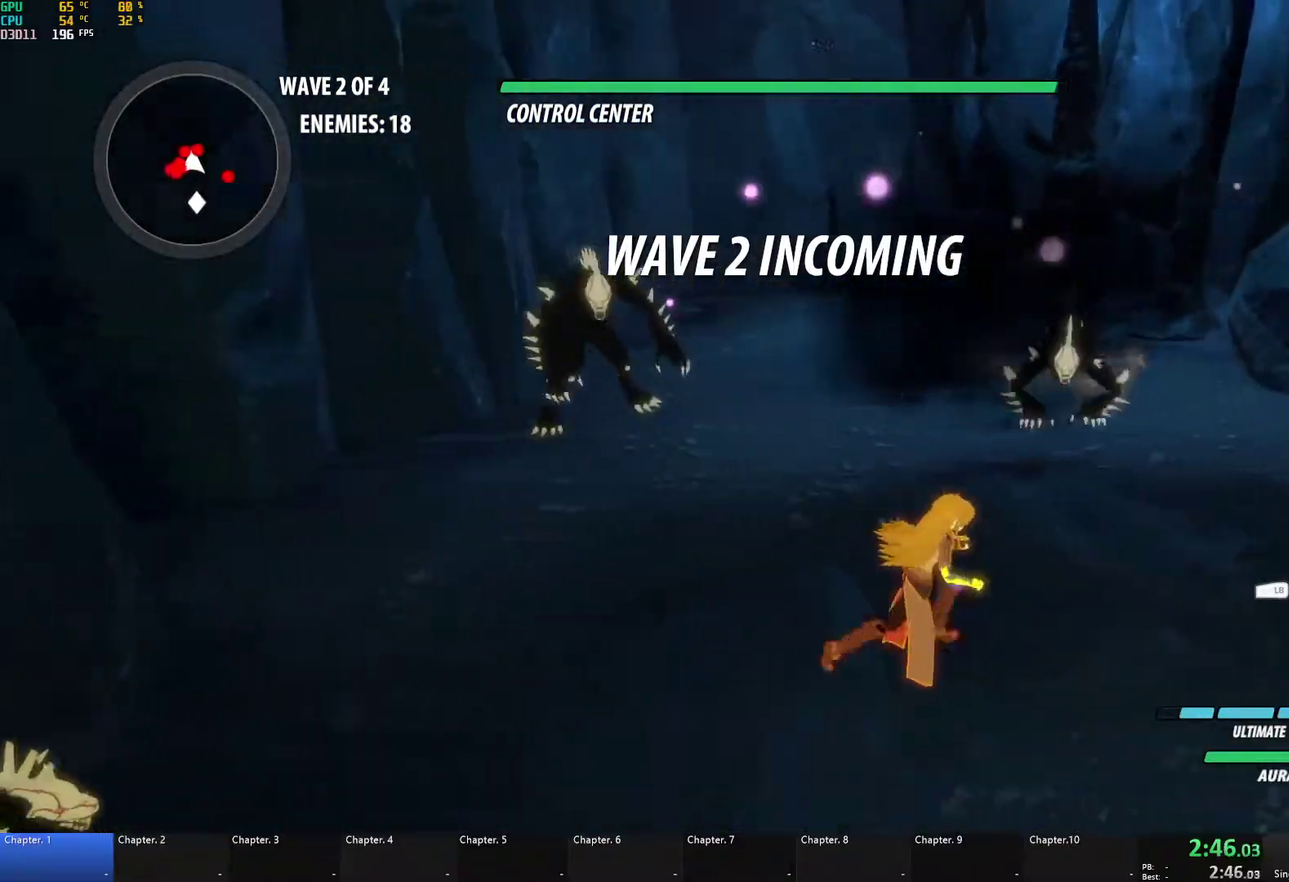
{"buttons": [], "left_stick": "down-left", "right_stick": "center", "events": [[117, "left_stick", "down"], [450, "left_stick", "down-left"]]}
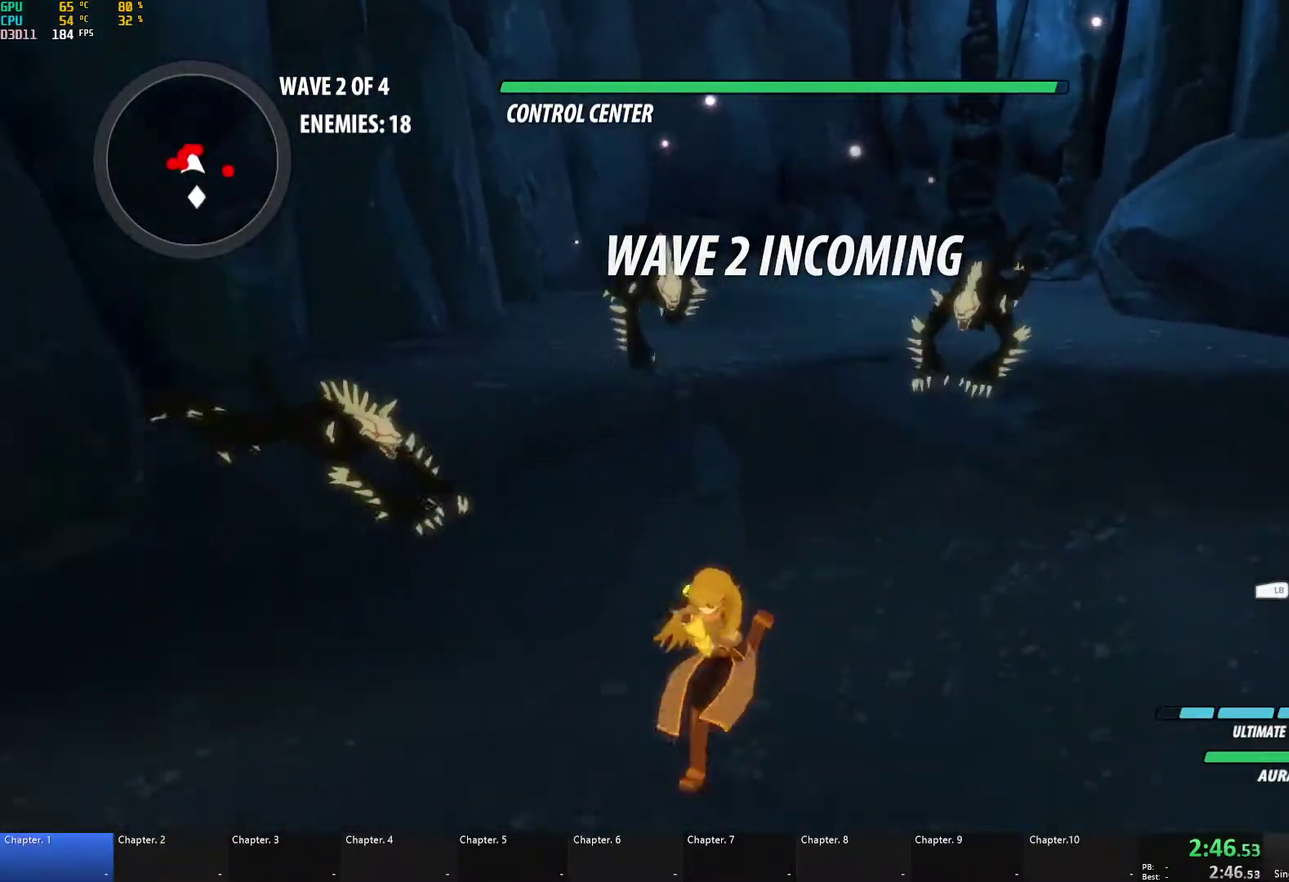
{"buttons": [], "left_stick": "right", "right_stick": "center", "events": [[217, "left_stick", "down-right"], [333, "left_stick", "right"]]}
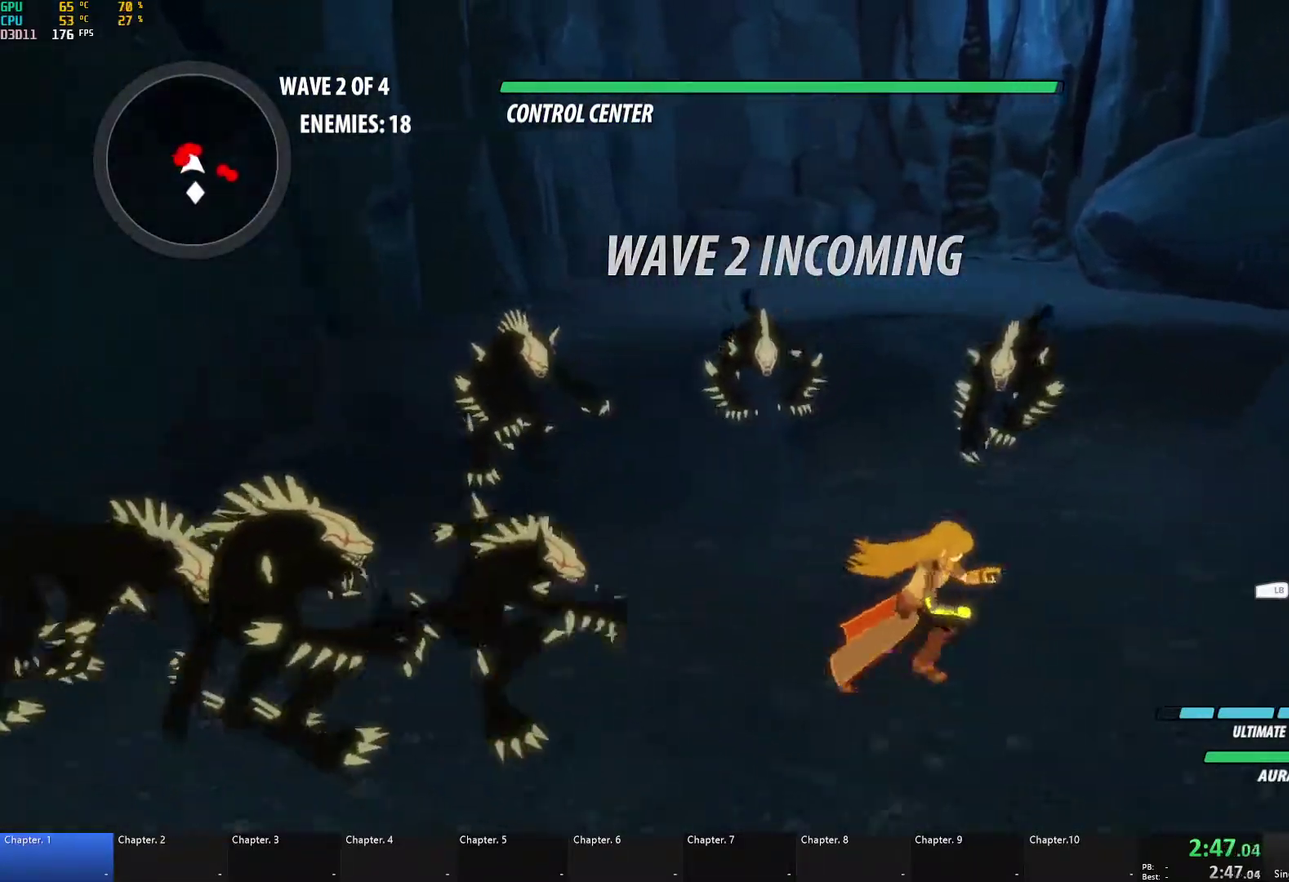
{"buttons": [], "left_stick": "down-right", "right_stick": "center", "events": [[67, "L1", "down"], [200, "L1", "up"], [200, "left_stick", "down-right"]]}
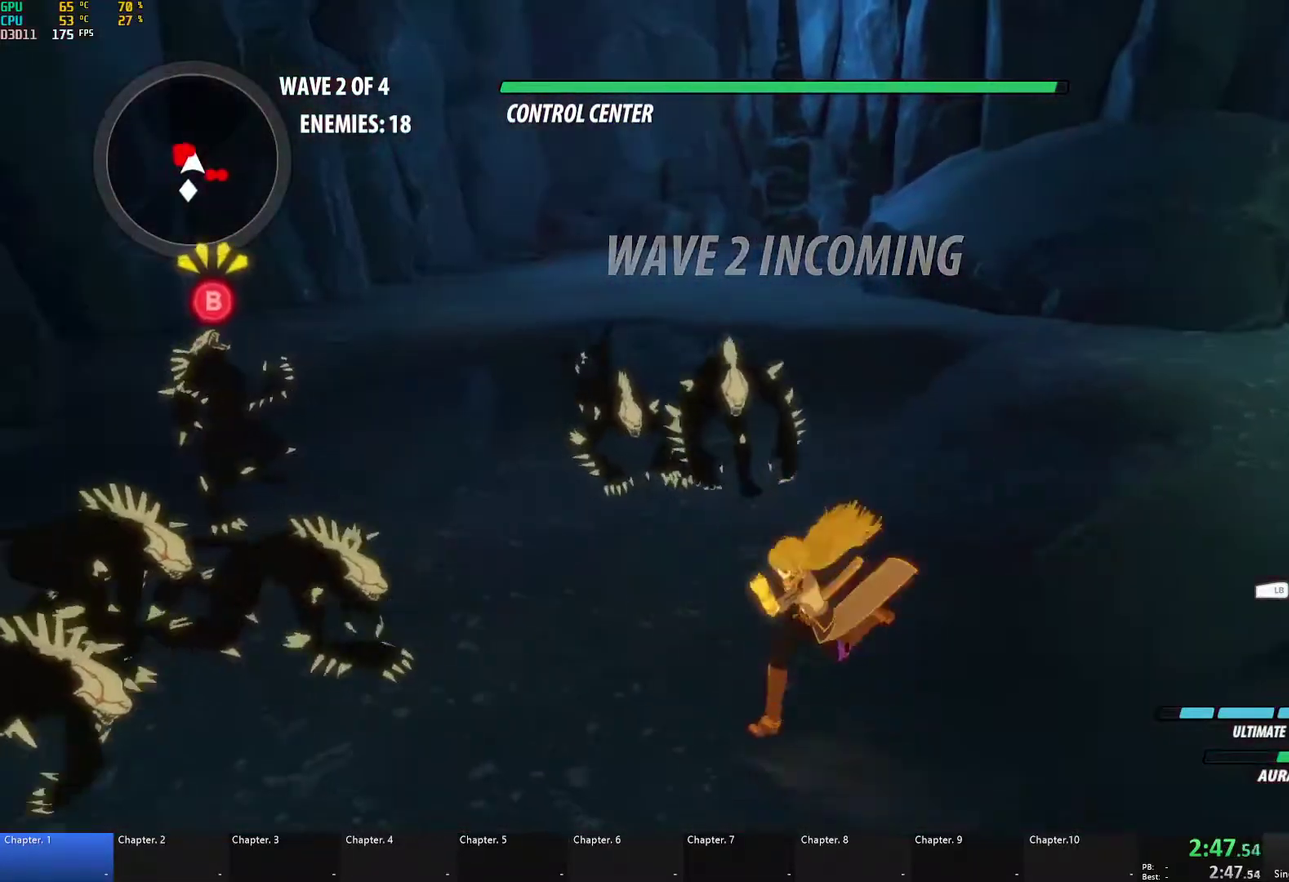
{"buttons": [], "left_stick": "down-right", "right_stick": "center", "events": [[33, "L1", "down"], [150, "L1", "up"]]}
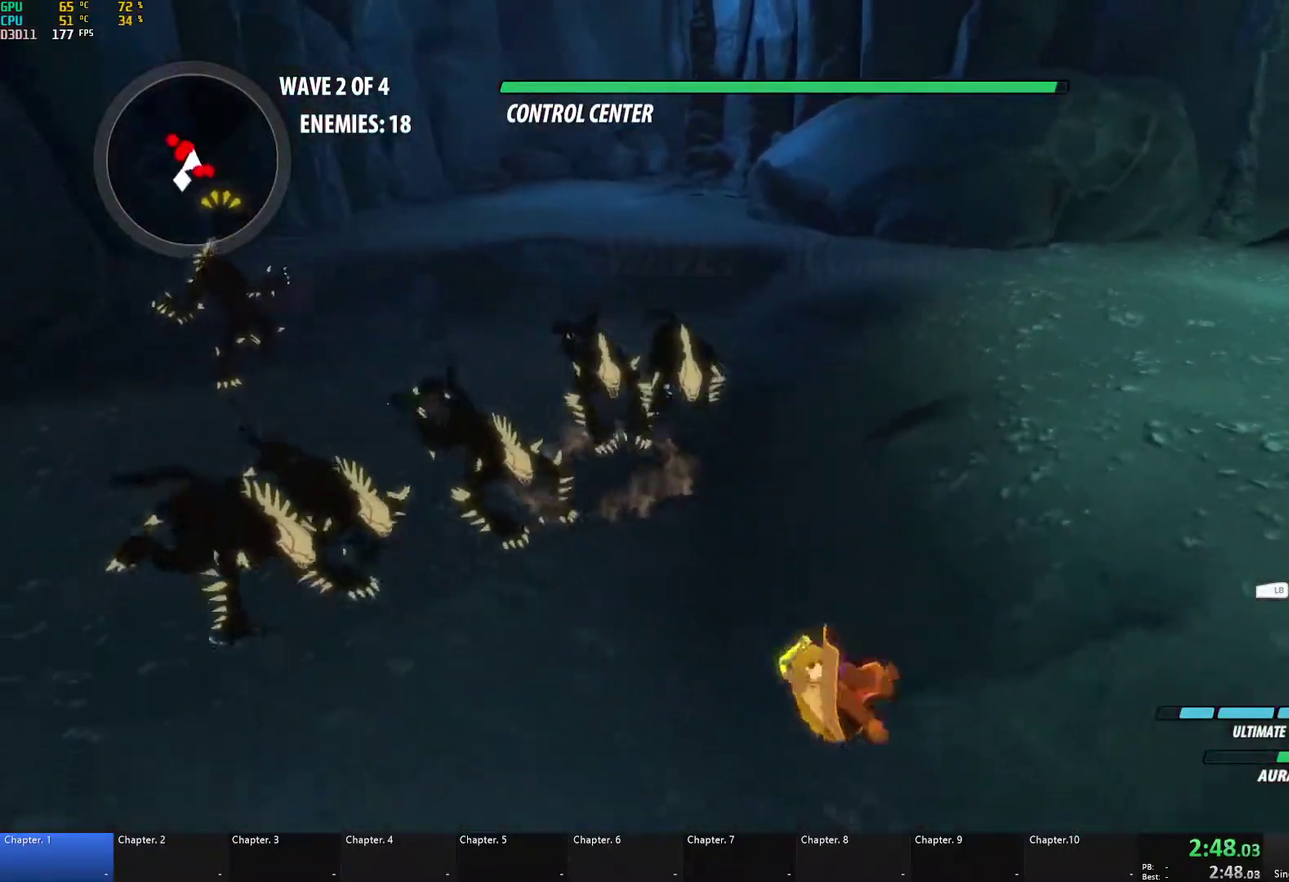
{"buttons": [], "left_stick": "down-right", "right_stick": "center", "events": [[133, "L1", "down"], [233, "L1", "up"], [300, "L1", "down"], [467, "L1", "up"]]}
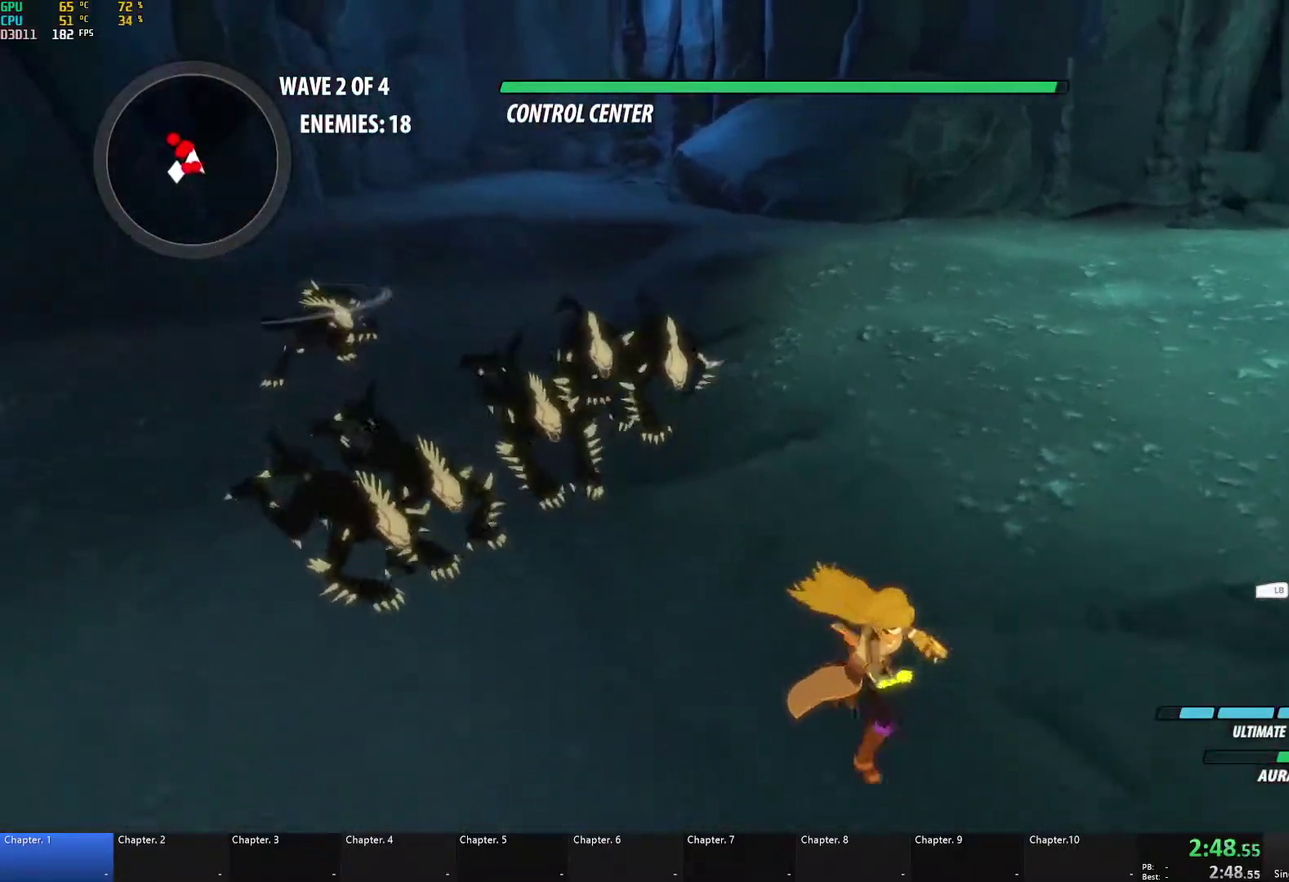
{"buttons": [], "left_stick": "left", "right_stick": "center", "events": [[317, "left_stick", "down"], [383, "left_stick", "down-left"], [500, "left_stick", "left"]]}
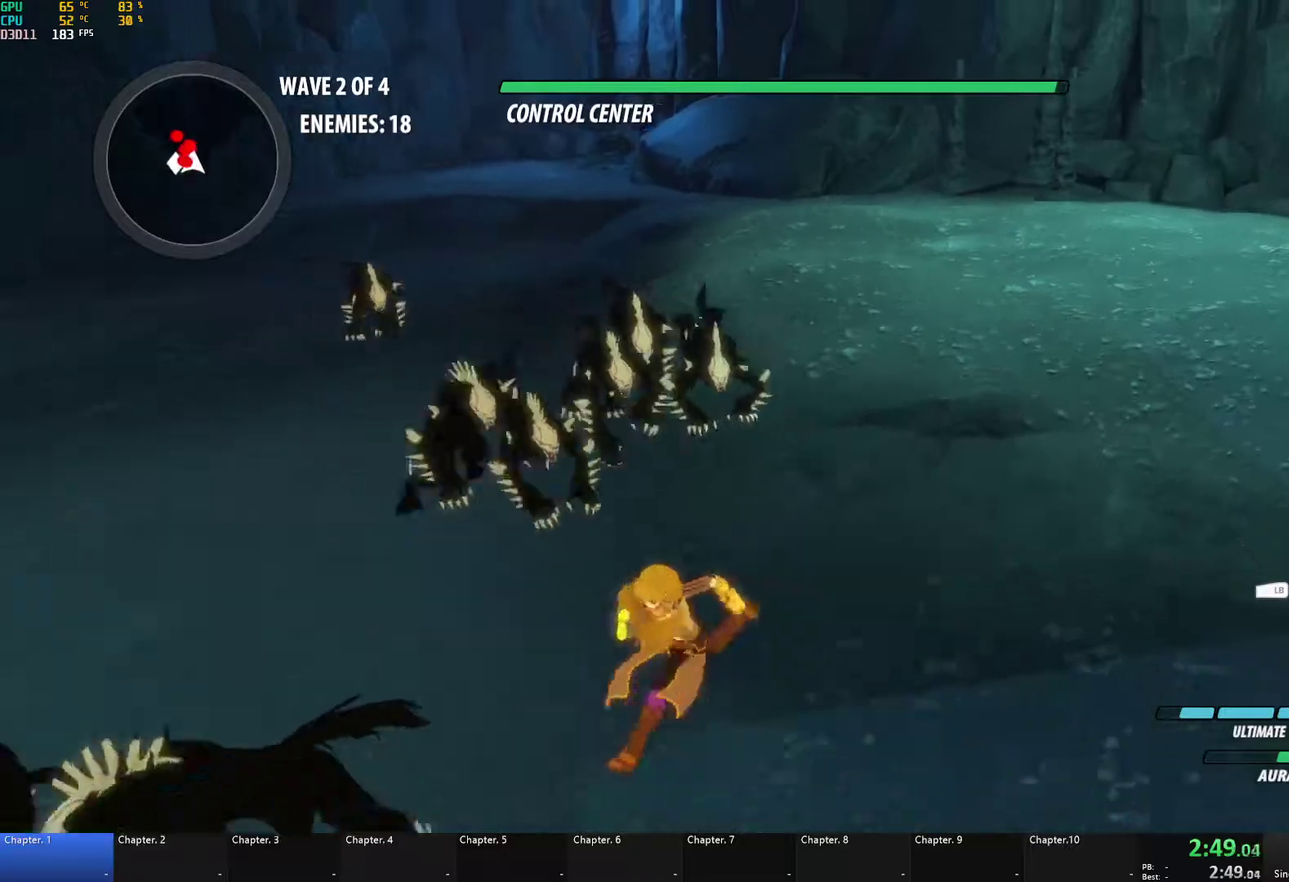
{"buttons": [], "left_stick": "center", "right_stick": "down-left", "events": [[133, "left_stick", "center"], [233, "L1", "down"], [233, "R1", "down"], [233, "left_stick", "up"], [350, "L1", "up"], [383, "R1", "up"], [383, "left_stick", "center"], [467, "right_stick", "down-left"]]}
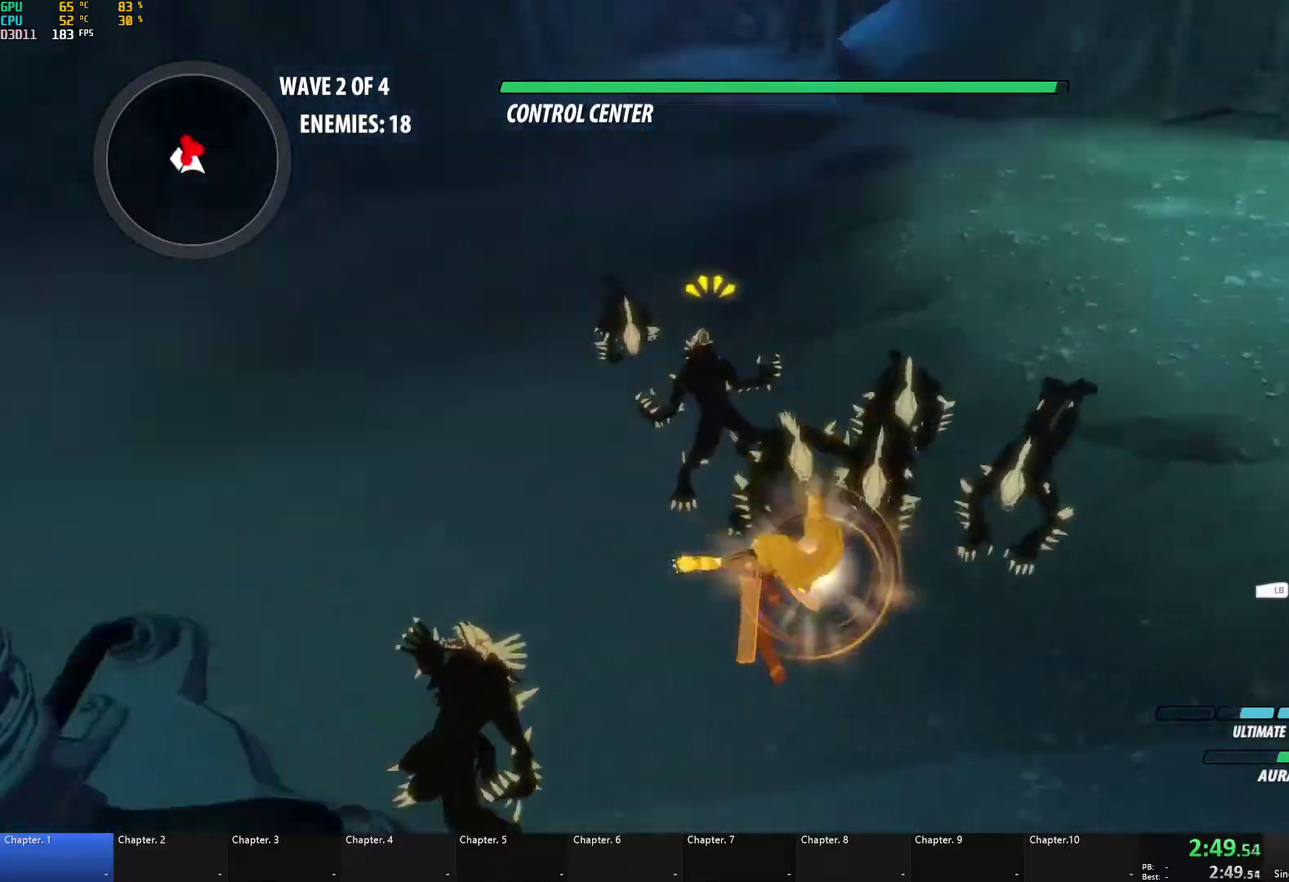
{"buttons": [], "left_stick": "center", "right_stick": "center", "events": [[67, "right_stick", "left"], [267, "right_stick", "center"]]}
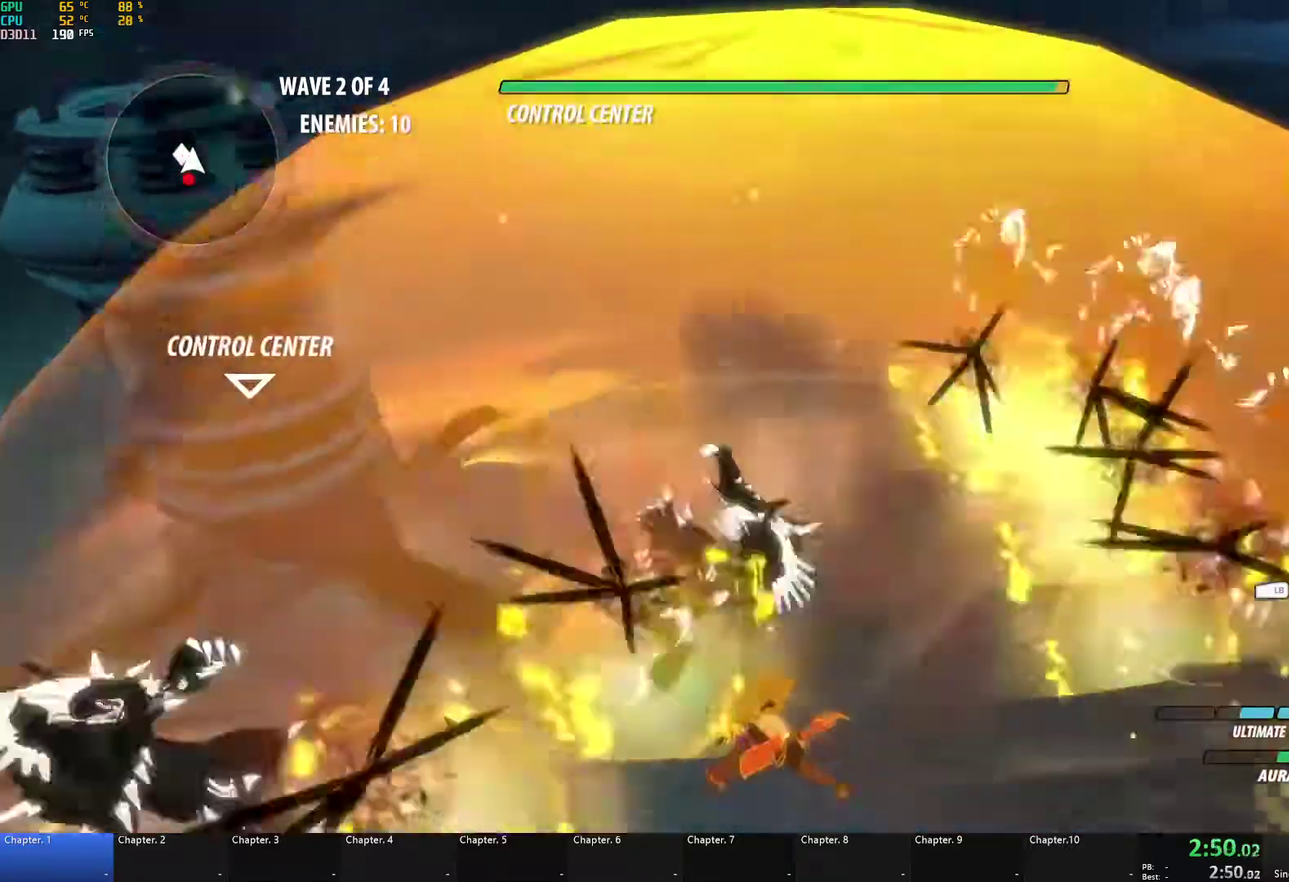
{"buttons": ["A", "L1"], "left_stick": "down", "right_stick": "center", "events": [[100, "right_stick", "left"], [133, "left_stick", "down"], [300, "right_stick", "center"], [483, "A", "down"], [500, "L1", "down"]]}
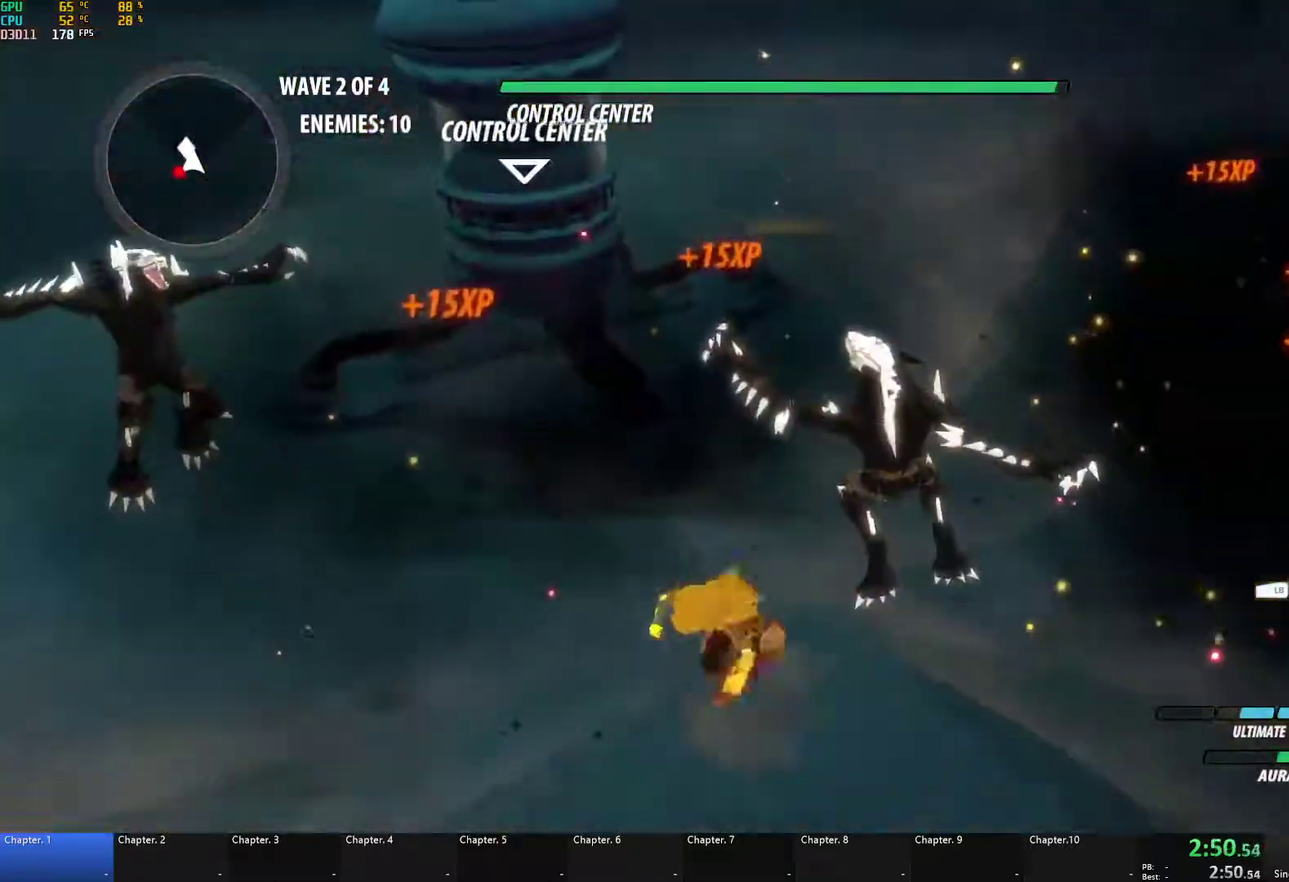
{"buttons": ["A", "X", "L1", "L3"], "left_stick": "down-left", "right_stick": "center", "events": [[17, "X", "down"], [33, "L3", "down"], [33, "left_stick", "down-left"], [133, "L3", "up"], [133, "X", "up"], [150, "A", "up"], [150, "B", "down"], [150, "L1", "up"], [233, "B", "up"], [267, "A", "down"], [267, "L1", "down"], [267, "L3", "down"], [283, "X", "down"], [367, "L3", "up"], [367, "X", "up"], [400, "A", "up"], [400, "B", "down"], [400, "L1", "up"], [450, "A", "down"], [450, "B", "up"], [483, "L1", "down"], [483, "L3", "down"], [483, "X", "down"]]}